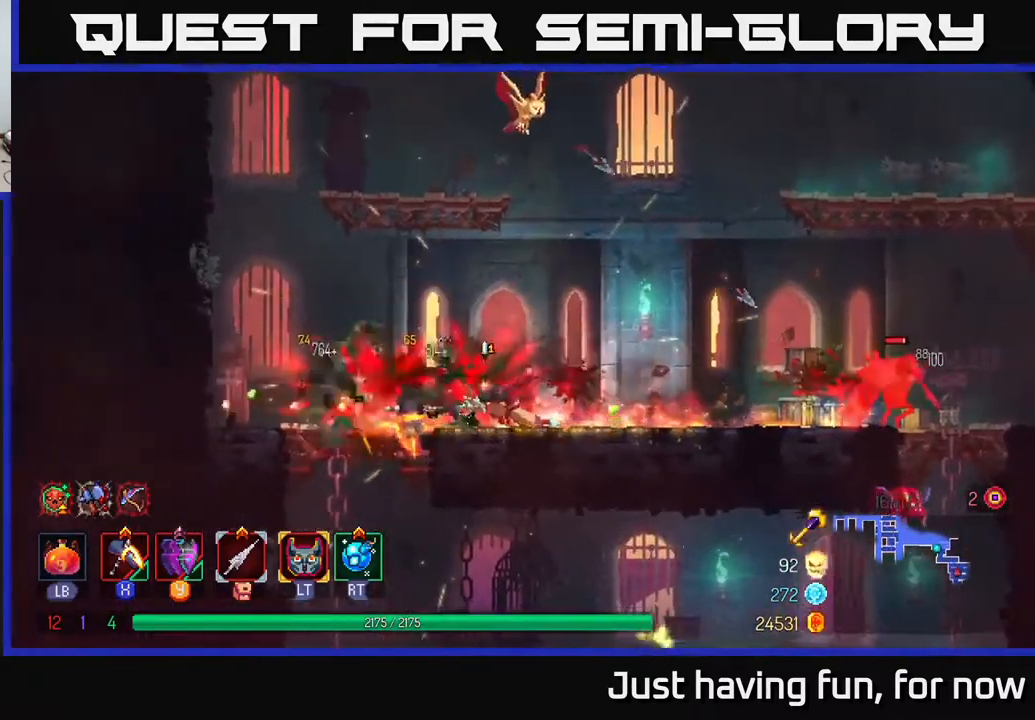
Gameplay with a controller (Xbox layout); each line is a JSON object with the inputs held at the frame after it (dt_ms = milliseconds from this image to that frame). "events" lists button and stick changes between this image and that frame as [ms after this image, input, new state], when the widget could be followed in between.
{"dt_ms": 500, "buttons": [], "left_stick": "right", "right_stick": "center", "events": [[17, "left_stick", "center"], [67, "left_stick", "right"]]}
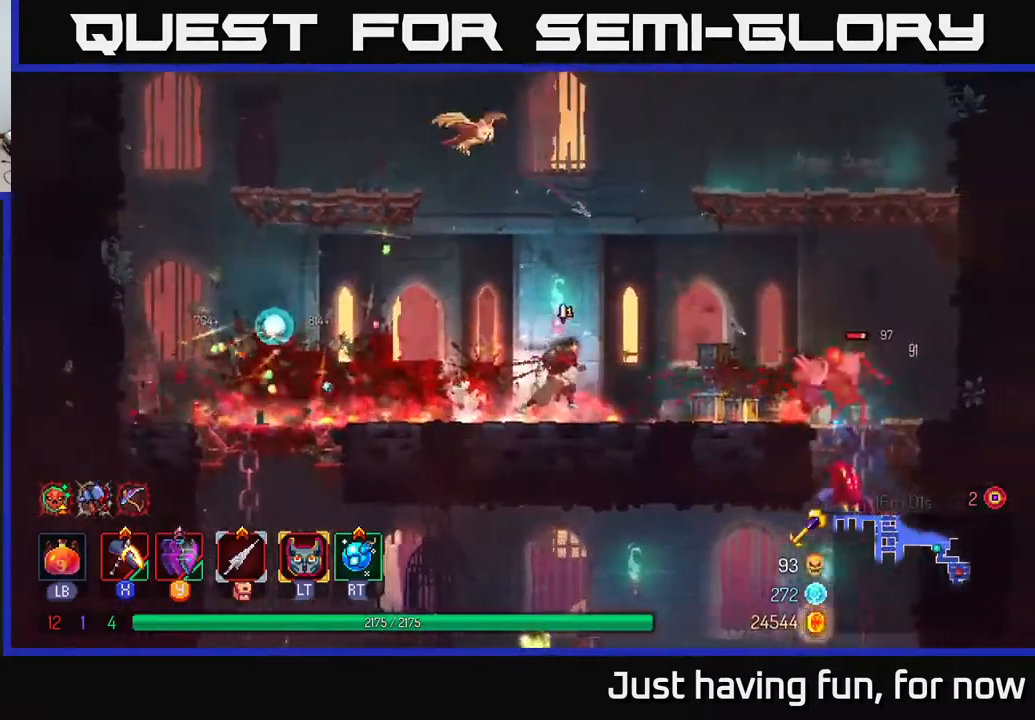
{"dt_ms": 500, "buttons": ["X"], "left_stick": "right", "right_stick": "center", "events": [[267, "X", "down"]]}
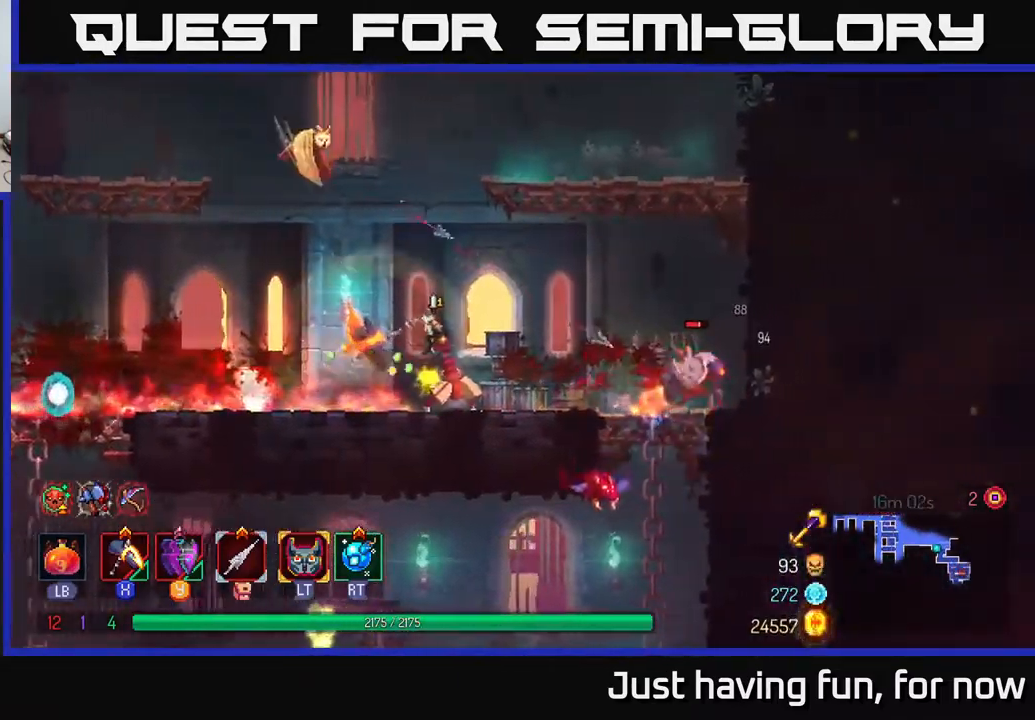
{"dt_ms": 500, "buttons": [], "left_stick": "center", "right_stick": "center", "events": [[283, "X", "up"], [467, "left_stick", "center"]]}
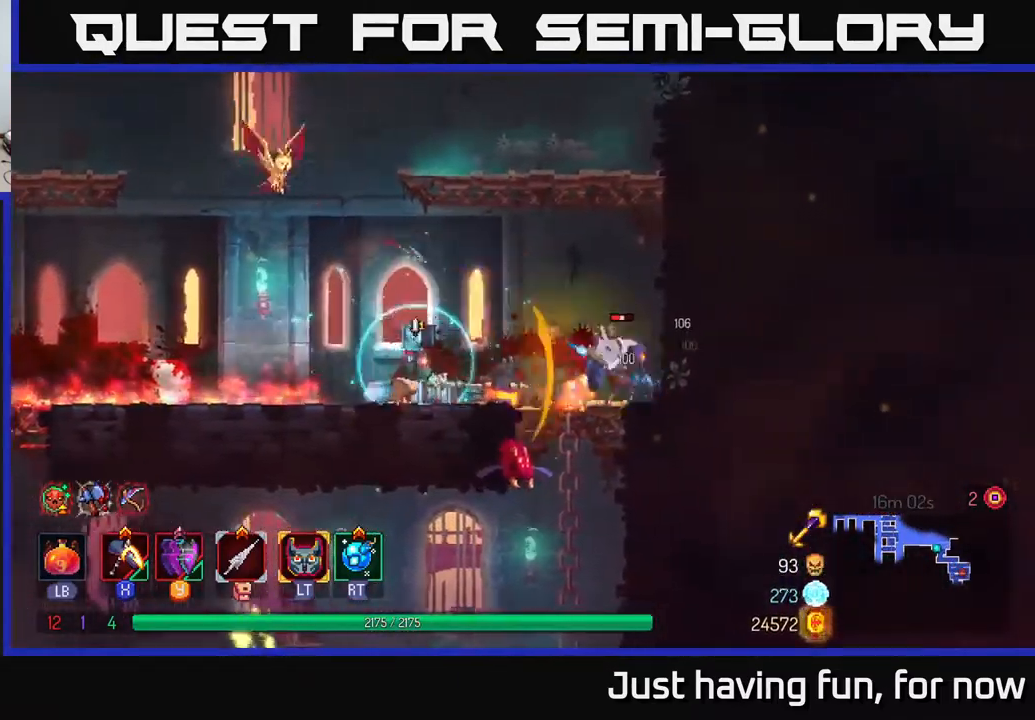
{"dt_ms": 500, "buttons": [], "left_stick": "down", "right_stick": "center", "events": [[117, "left_stick", "right"], [417, "left_stick", "down"], [450, "A", "down"], [483, "A", "up"]]}
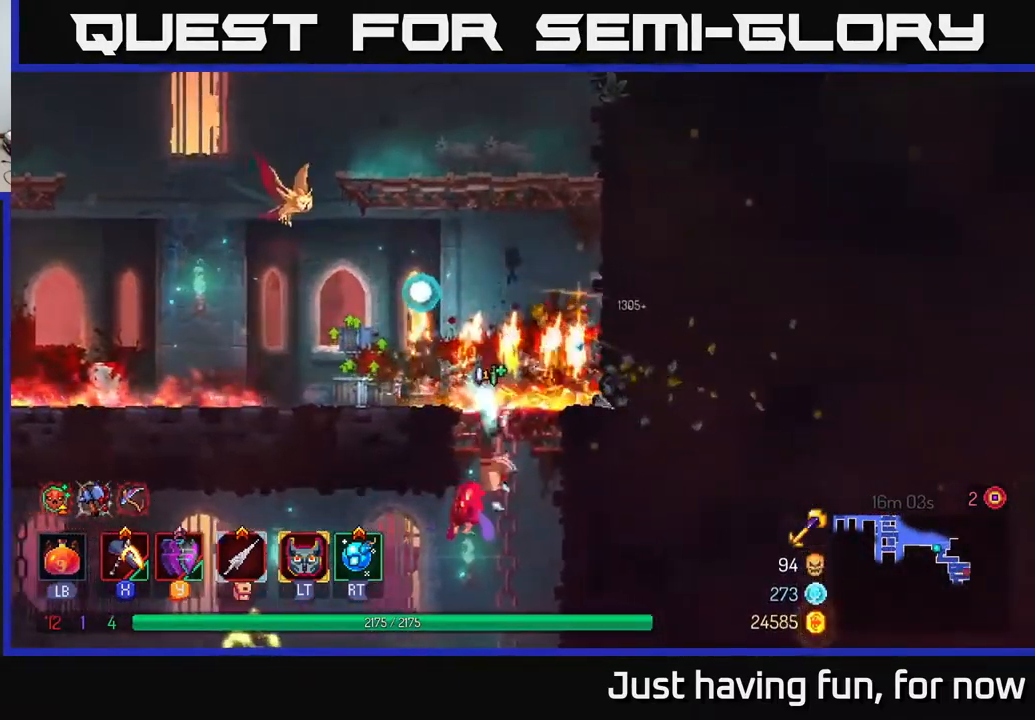
{"dt_ms": 500, "buttons": [], "left_stick": "left", "right_stick": "center", "events": [[50, "A", "down"], [117, "A", "up"], [367, "left_stick", "left"]]}
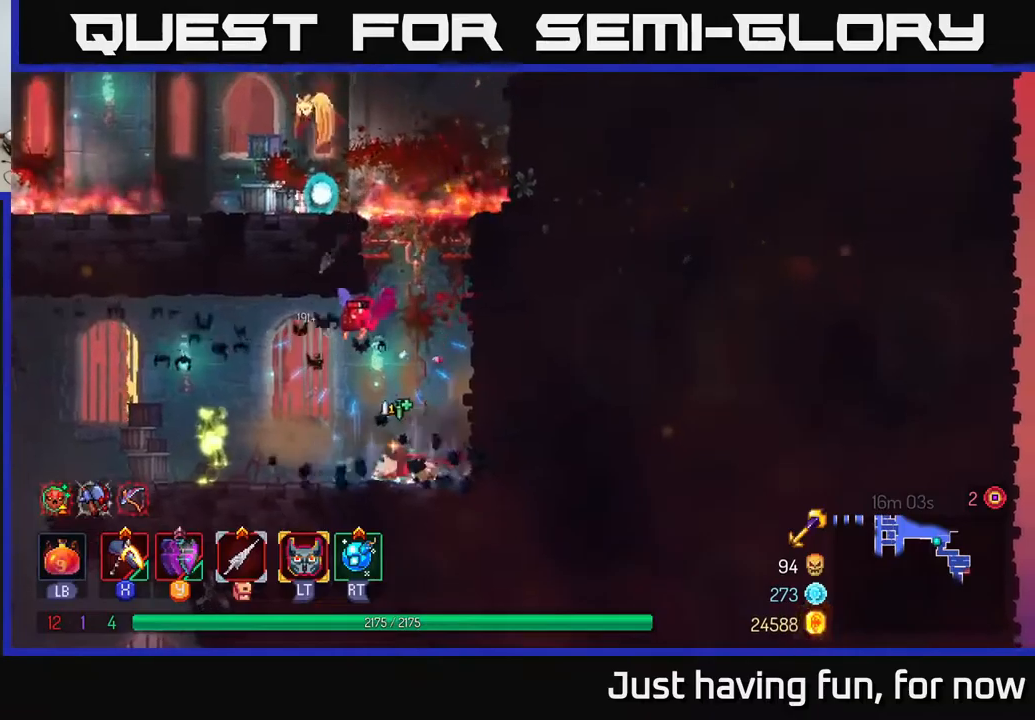
{"dt_ms": 500, "buttons": [], "left_stick": "left", "right_stick": "center", "events": [[84, "A", "down"], [134, "X", "down"], [150, "A", "up"], [200, "X", "up"]]}
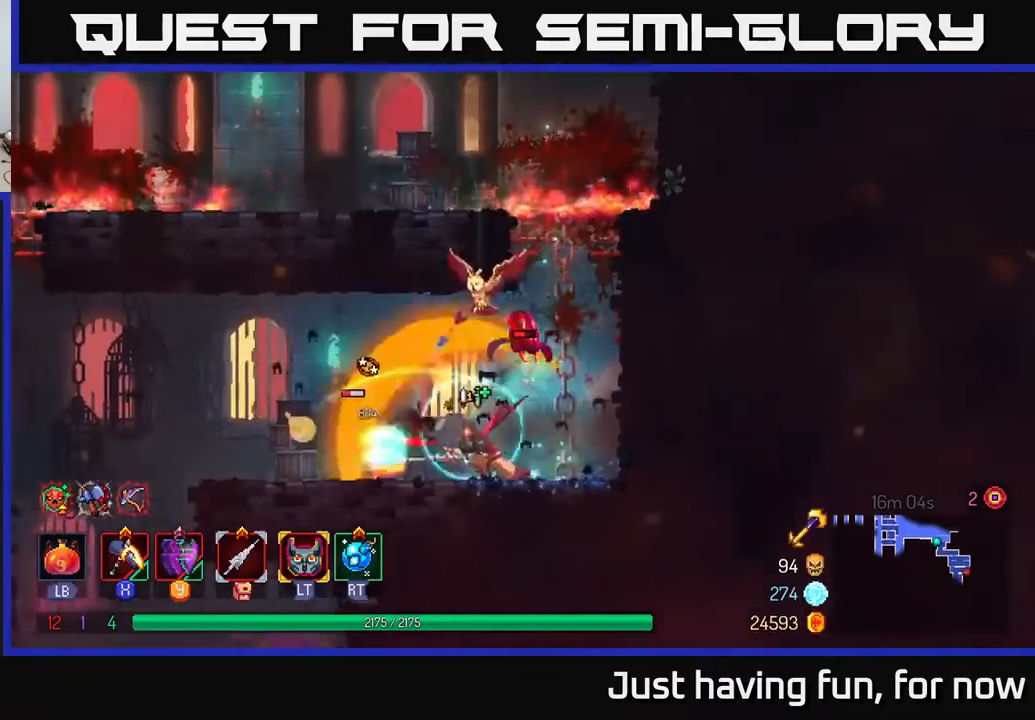
{"dt_ms": 500, "buttons": [], "left_stick": "left", "right_stick": "center", "events": []}
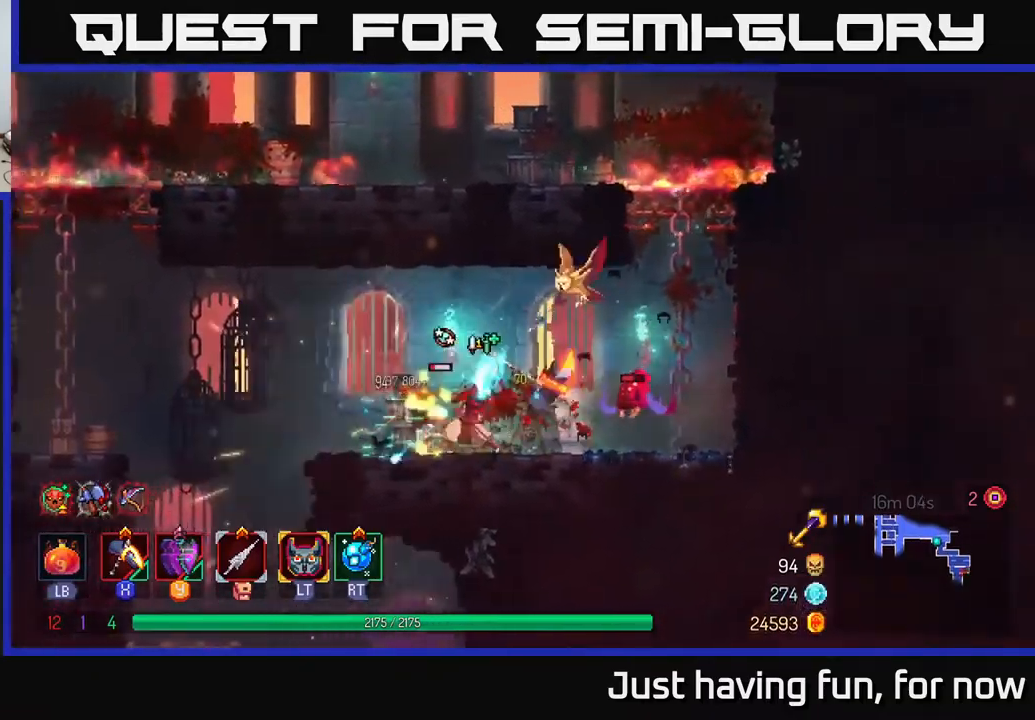
{"dt_ms": 500, "buttons": [], "left_stick": "right", "right_stick": "center", "events": [[17, "X", "down"], [67, "X", "up"], [134, "left_stick", "center"], [184, "left_stick", "right"]]}
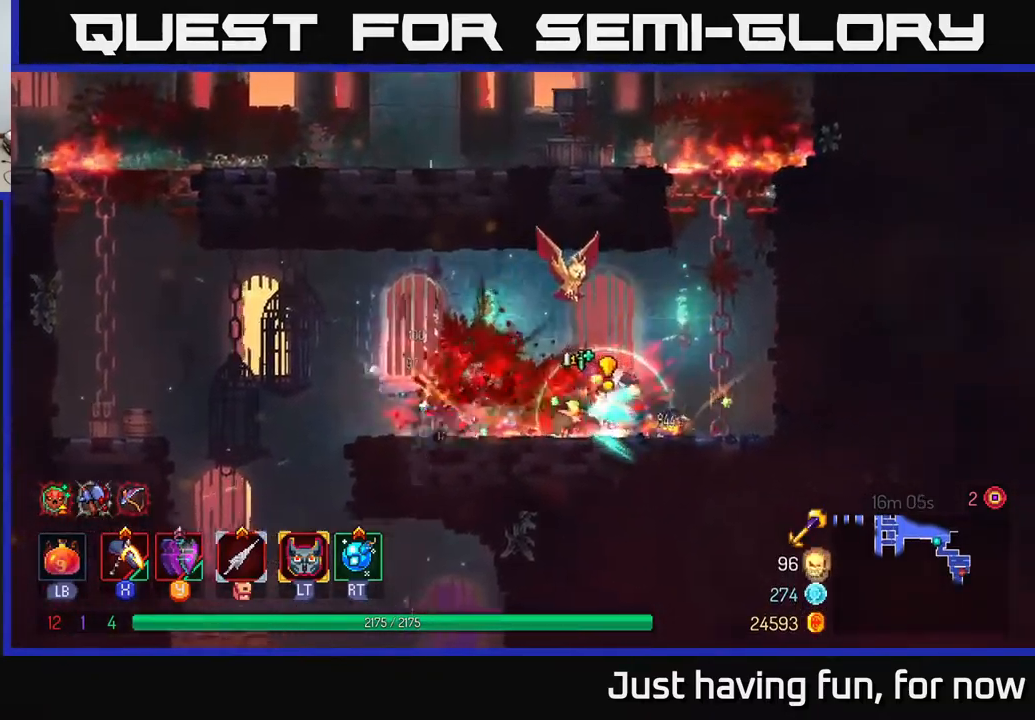
{"dt_ms": 500, "buttons": [], "left_stick": "left", "right_stick": "center", "events": [[34, "left_stick", "center"], [117, "left_stick", "right"], [184, "B", "down"], [300, "B", "up"], [350, "left_stick", "left"]]}
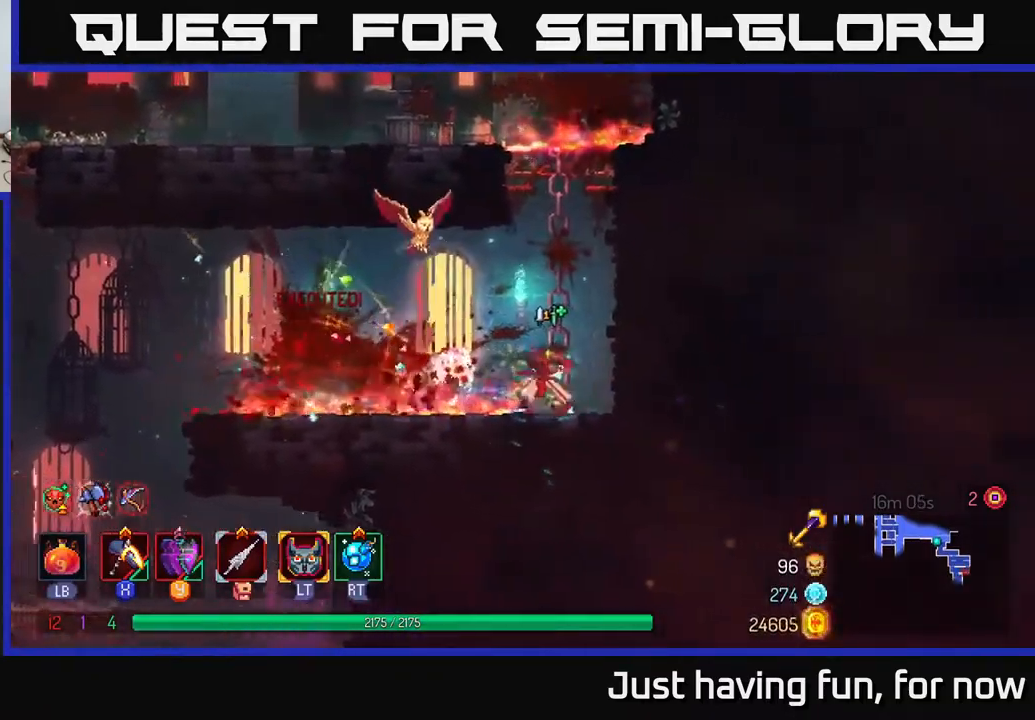
{"dt_ms": 500, "buttons": [], "left_stick": "left", "right_stick": "down-left", "events": [[134, "right_stick", "down-left"]]}
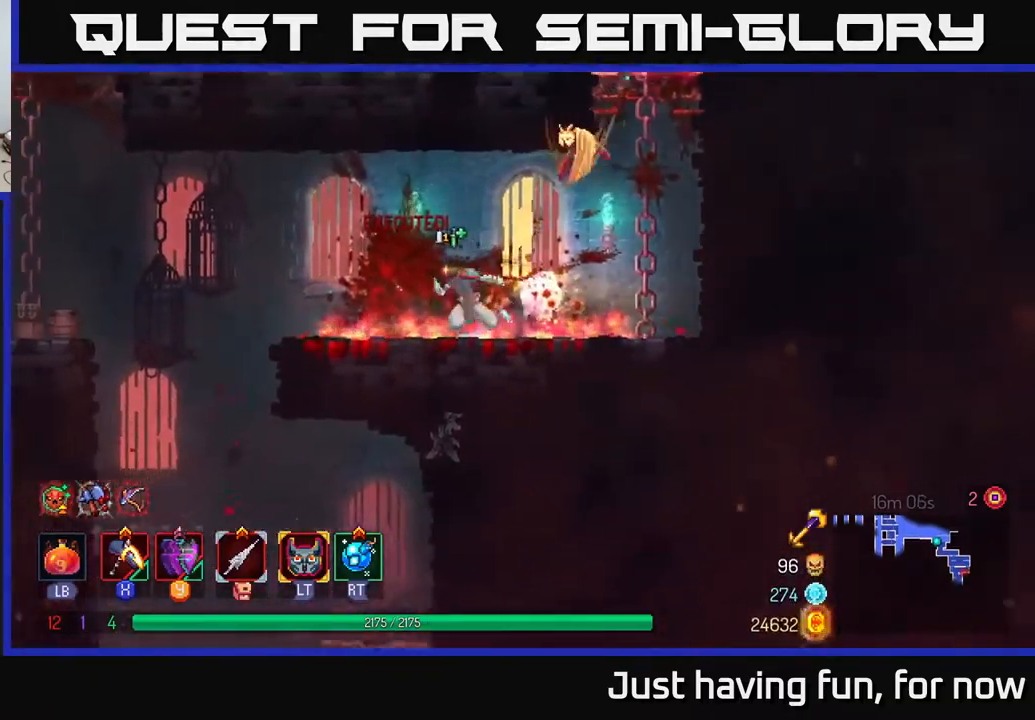
{"dt_ms": 500, "buttons": [], "left_stick": "down-left", "right_stick": "center", "events": [[467, "right_stick", "center"], [484, "left_stick", "down-left"]]}
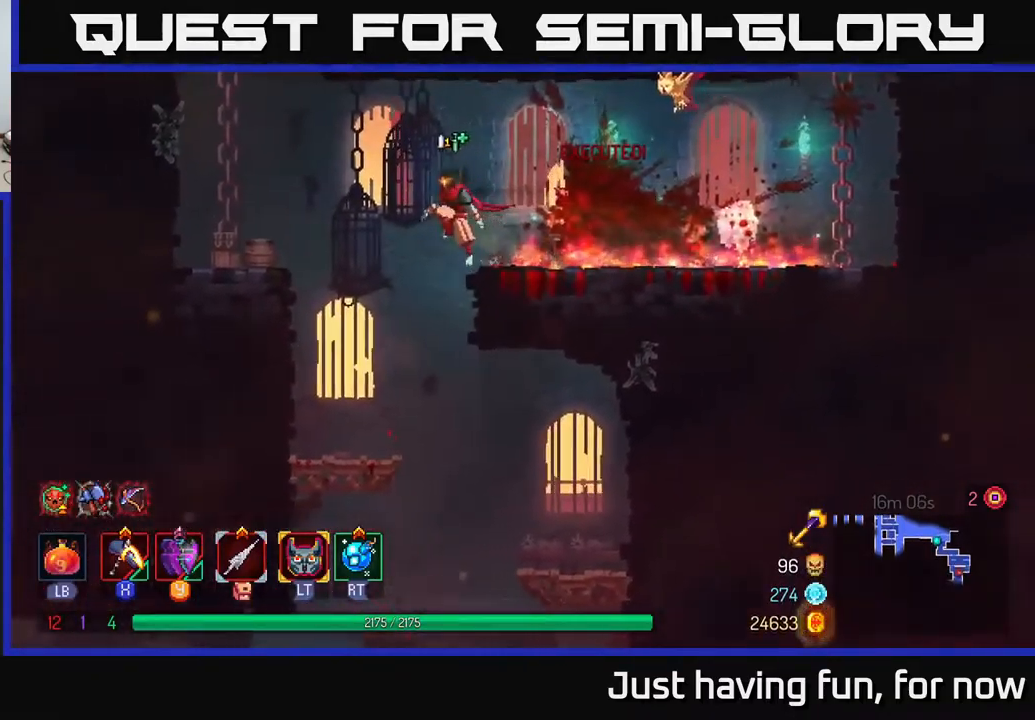
{"dt_ms": 500, "buttons": [], "left_stick": "center", "right_stick": "center", "events": [[67, "A", "down"], [67, "left_stick", "down"], [117, "A", "up"], [300, "left_stick", "center"]]}
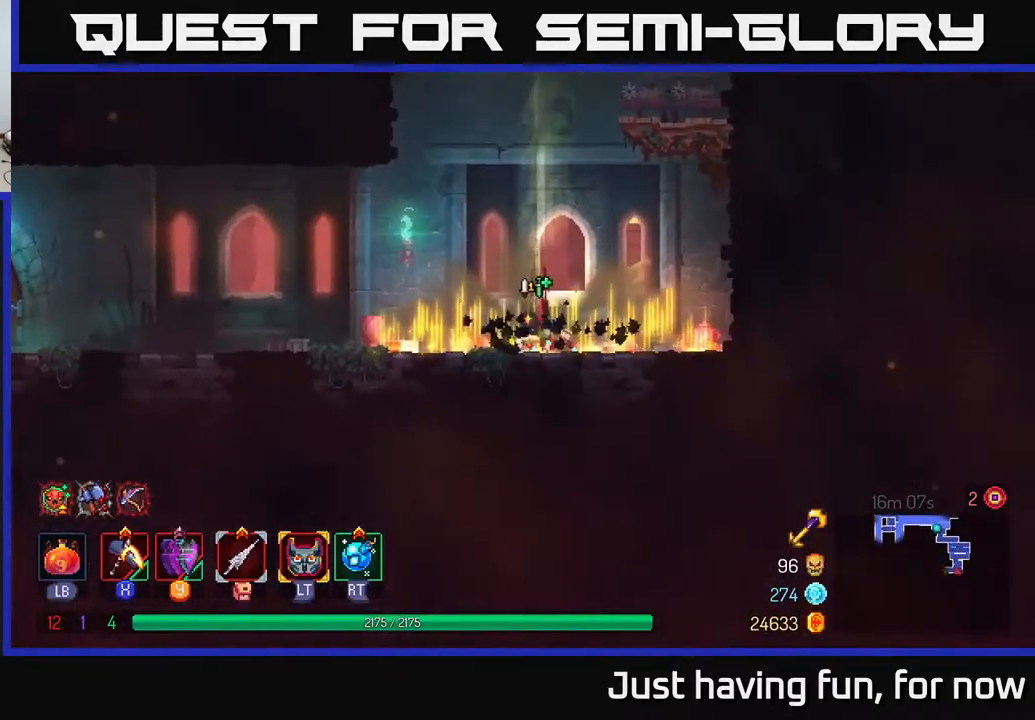
{"dt_ms": 500, "buttons": [], "left_stick": "left", "right_stick": "center", "events": [[67, "left_stick", "left"], [300, "B", "down"], [417, "B", "up"]]}
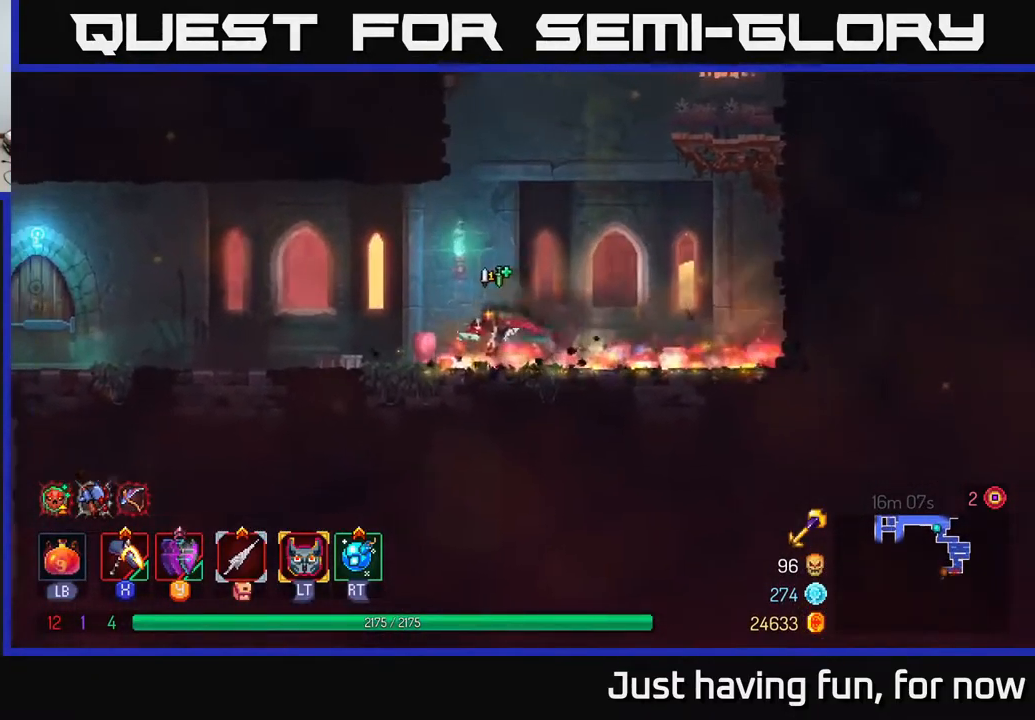
{"dt_ms": 500, "buttons": [], "left_stick": "left", "right_stick": "left", "events": [[217, "right_stick", "left"]]}
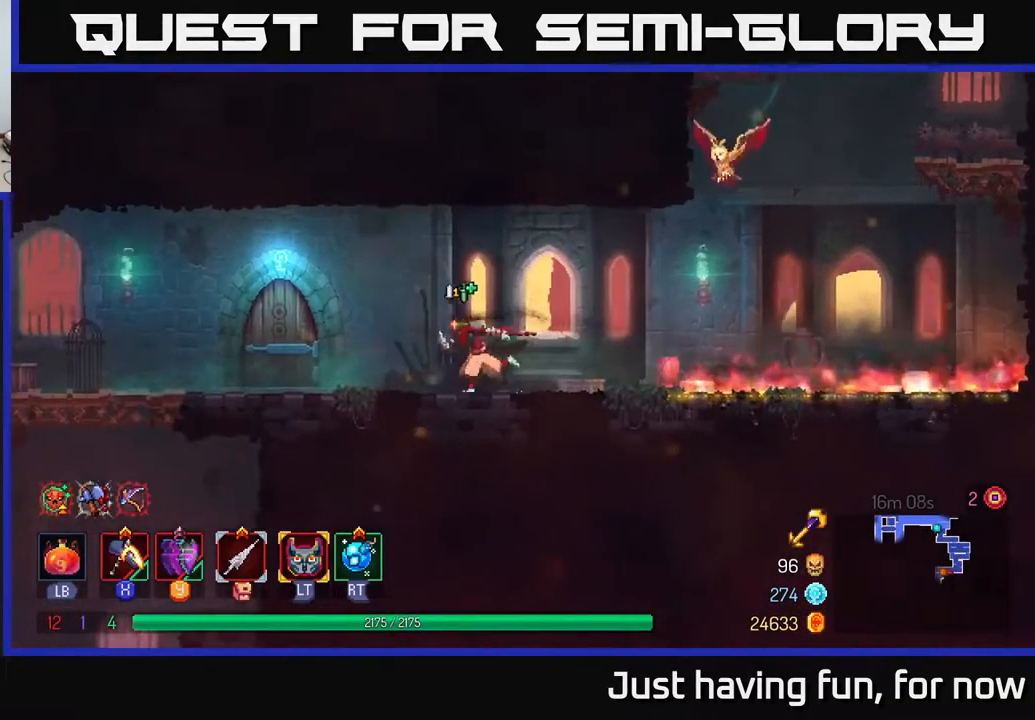
{"dt_ms": 984, "buttons": [], "left_stick": "center", "right_stick": "center"}
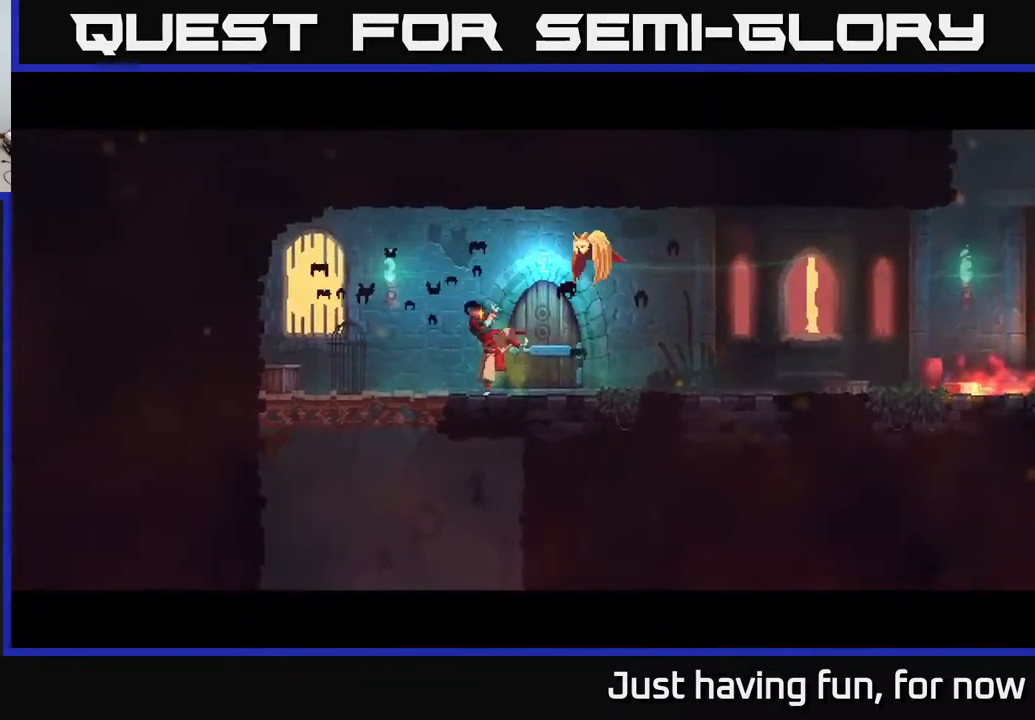
{"dt_ms": 500, "buttons": [], "left_stick": "center", "right_stick": "center", "events": []}
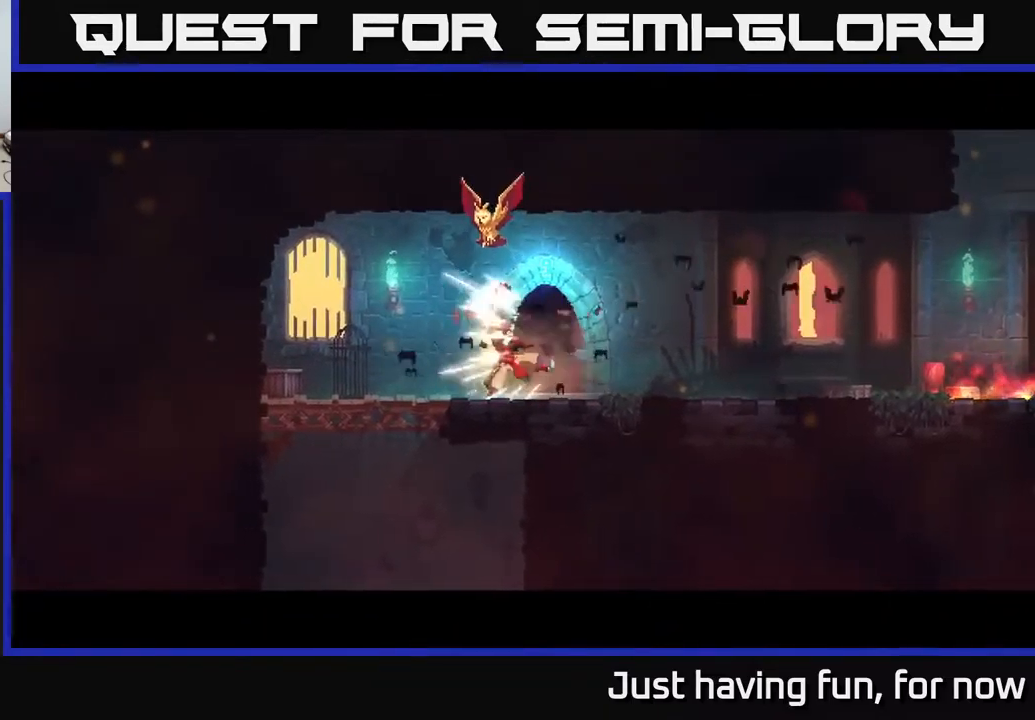
{"dt_ms": 500, "buttons": [], "left_stick": "center", "right_stick": "center", "events": []}
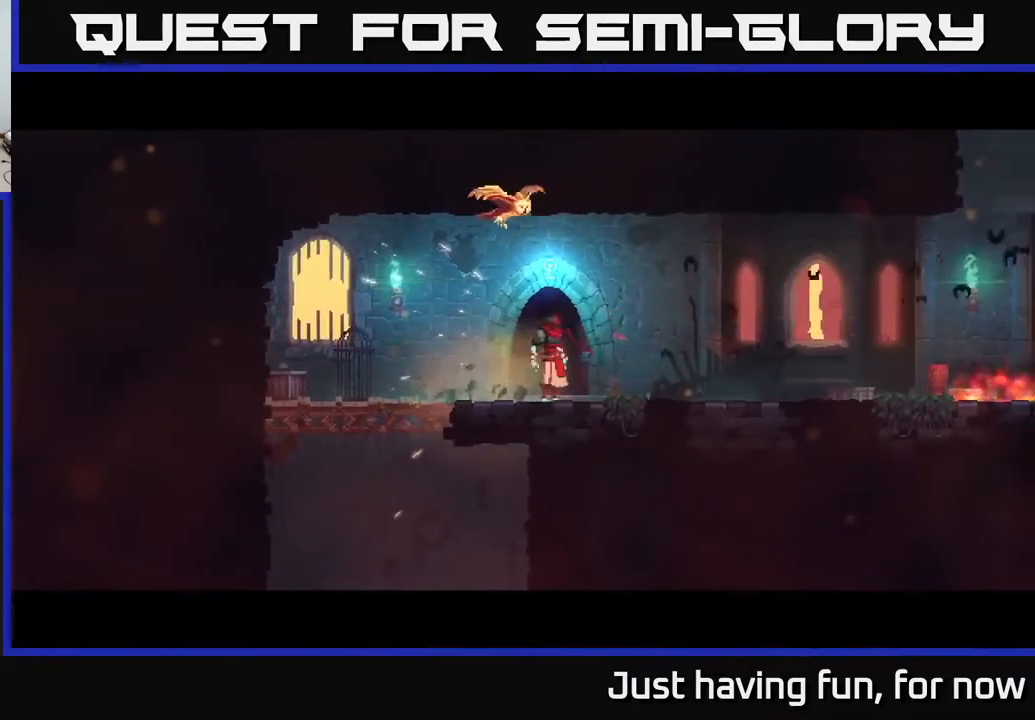
{"dt_ms": 500, "buttons": [], "left_stick": "center", "right_stick": "center", "events": []}
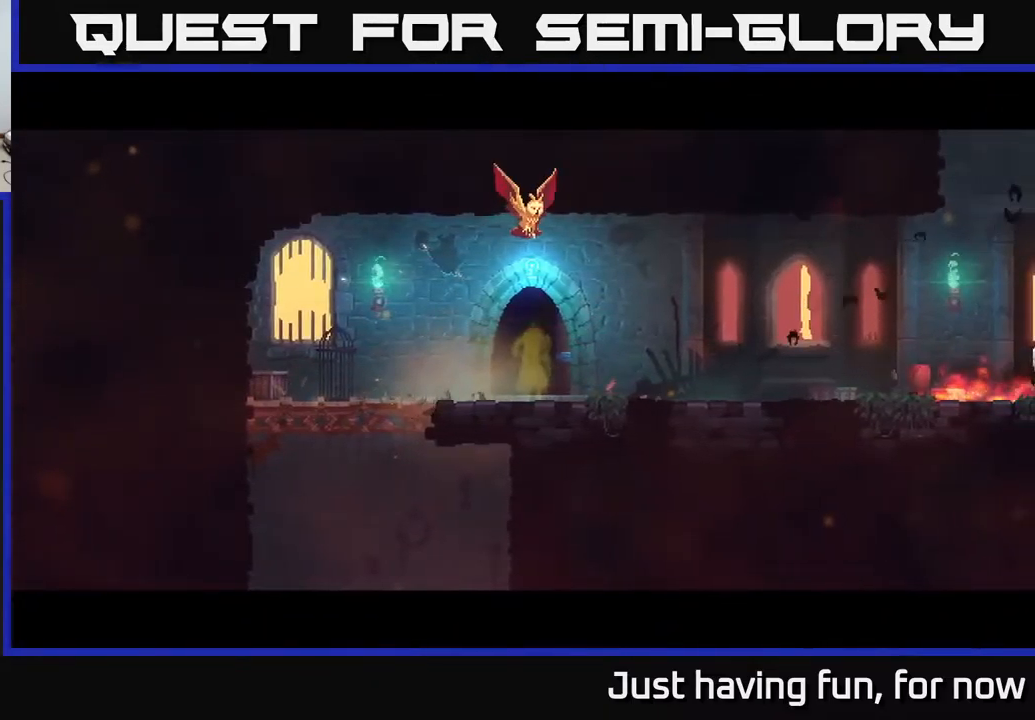
{"dt_ms": 500, "buttons": [], "left_stick": "center", "right_stick": "center", "events": []}
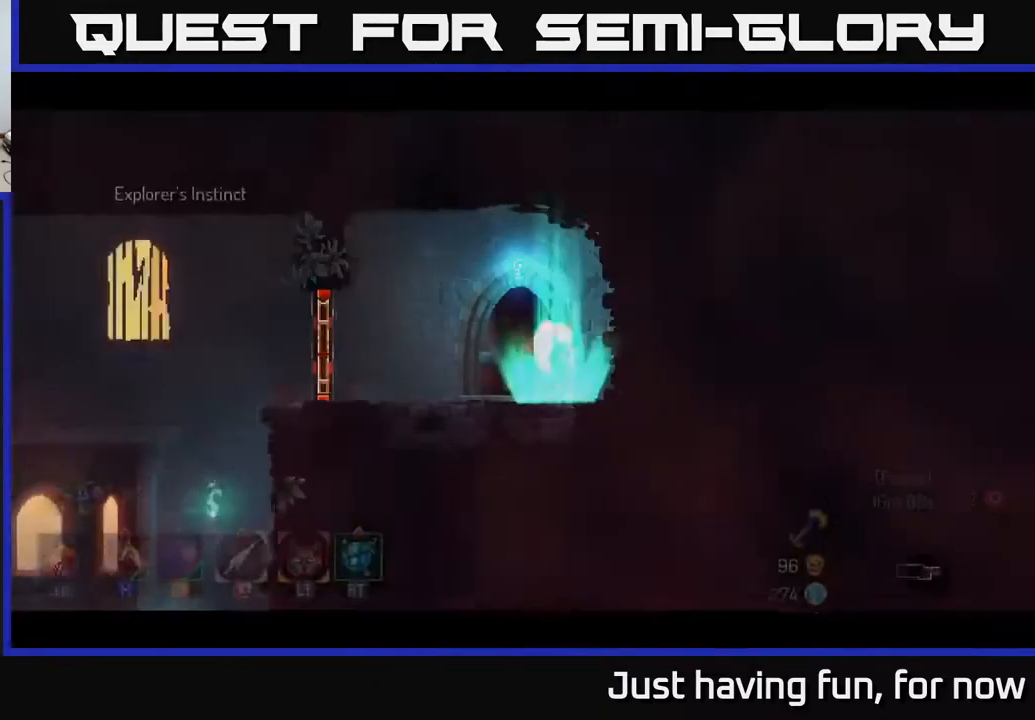
{"dt_ms": 500, "buttons": [], "left_stick": "left", "right_stick": "center", "events": [[450, "left_stick", "left"]]}
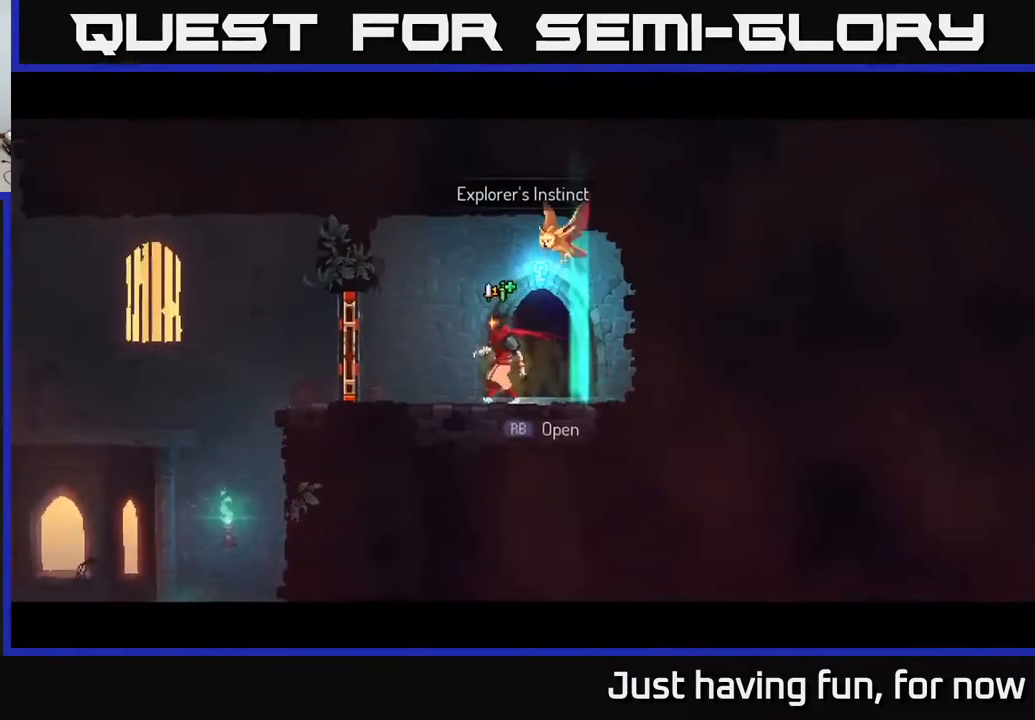
{"dt_ms": 500, "buttons": [], "left_stick": "left", "right_stick": "center", "events": [[250, "R1", "down"], [333, "R1", "up"]]}
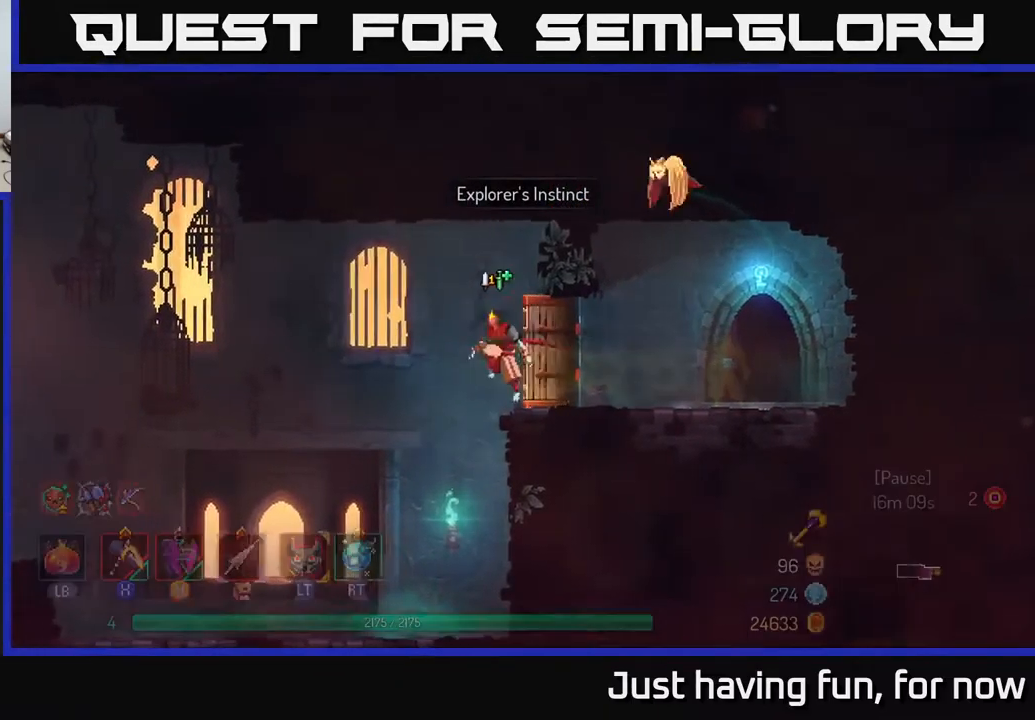
{"dt_ms": 500, "buttons": [], "left_stick": "left", "right_stick": "center", "events": [[17, "A", "down"], [167, "A", "up"]]}
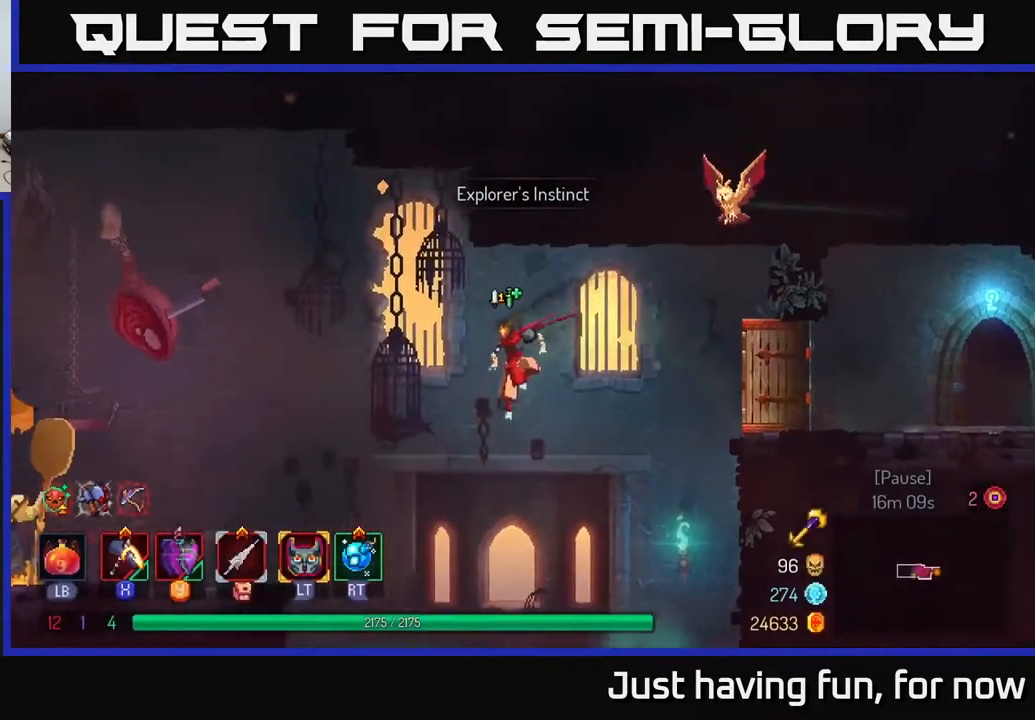
{"dt_ms": 500, "buttons": [], "left_stick": "left", "right_stick": "center", "events": [[83, "A", "down"], [200, "A", "up"]]}
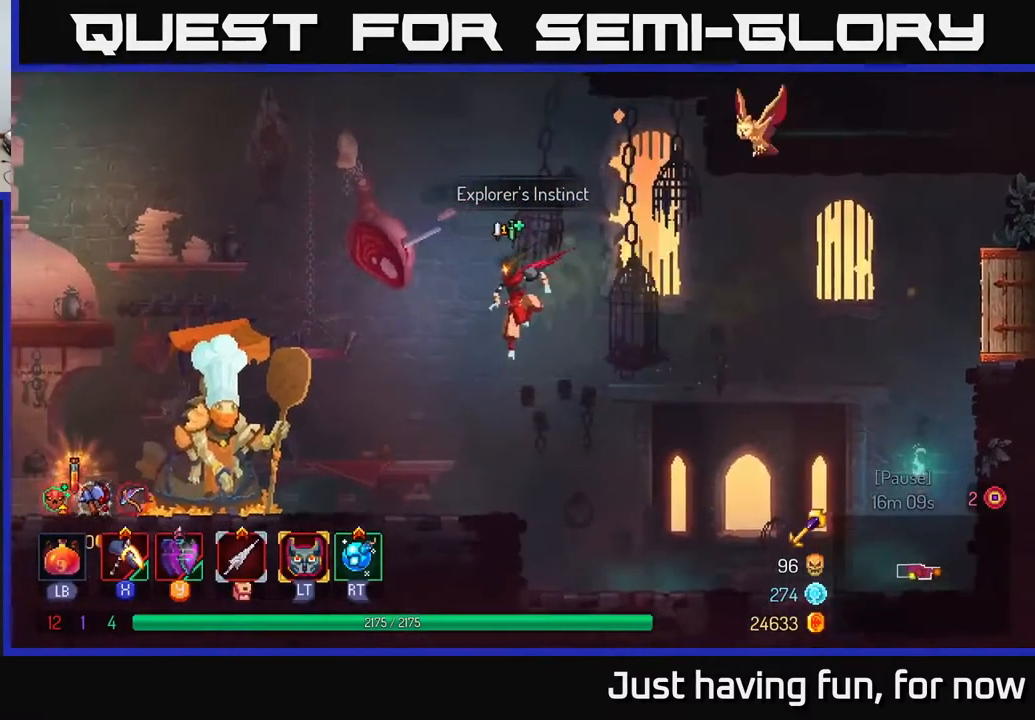
{"dt_ms": 500, "buttons": [], "left_stick": "left", "right_stick": "center", "events": [[167, "B", "down"], [300, "B", "up"]]}
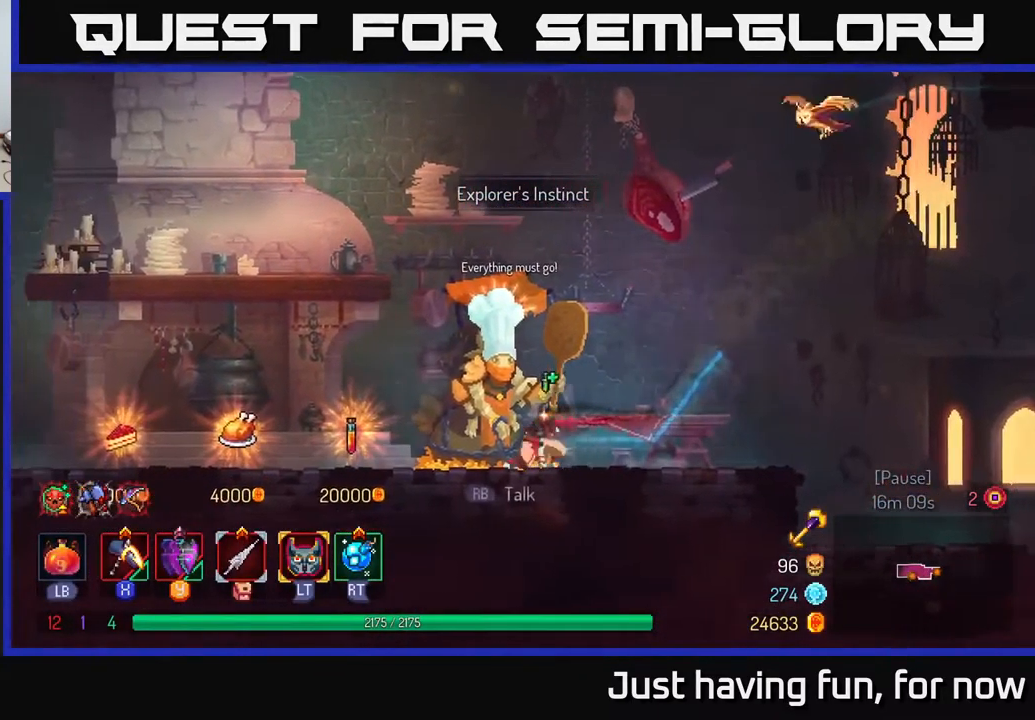
{"dt_ms": 516, "buttons": [], "left_stick": "right", "right_stick": "center", "events": [[249, "left_stick", "right"]]}
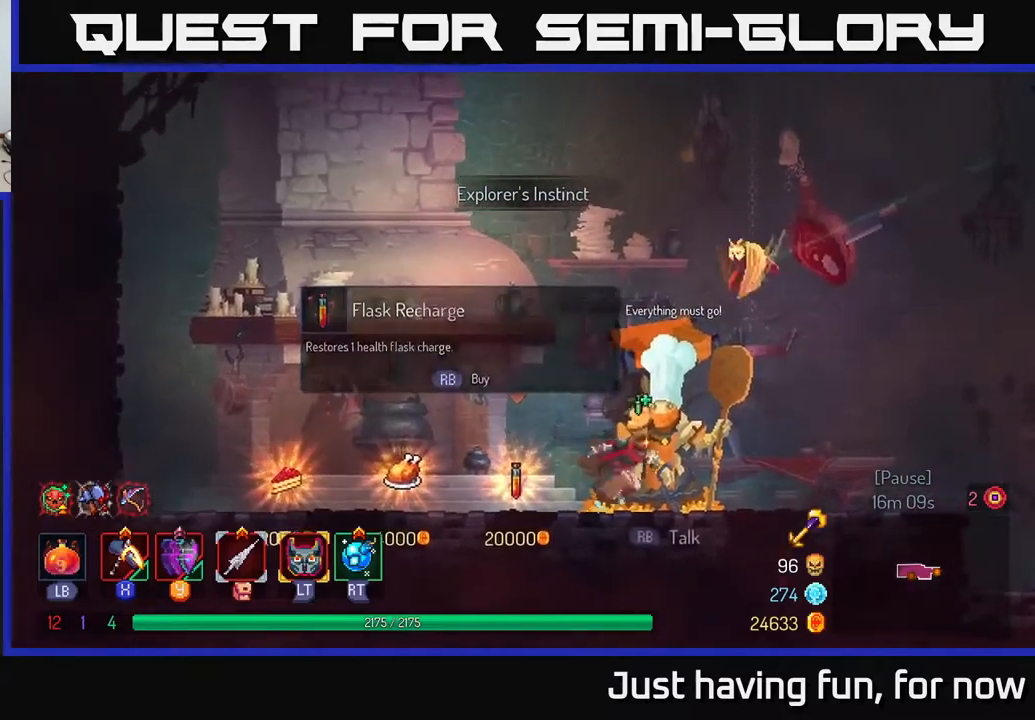
{"dt_ms": 500, "buttons": [], "left_stick": "right", "right_stick": "center", "events": [[167, "B", "down"], [350, "B", "up"]]}
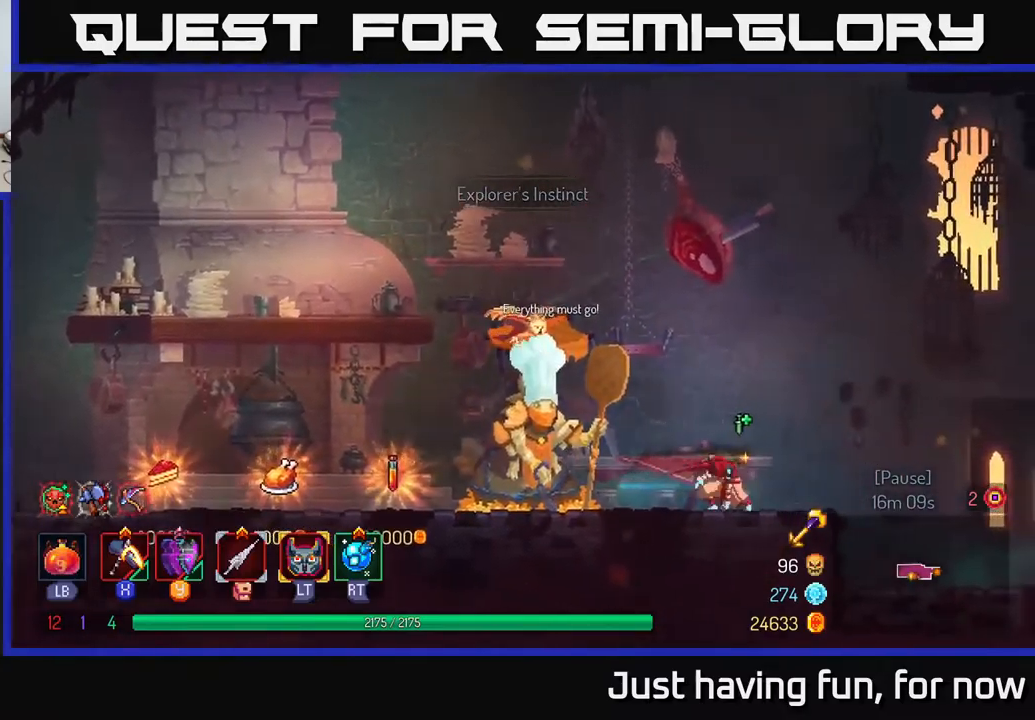
{"dt_ms": 500, "buttons": [], "left_stick": "right", "right_stick": "center", "events": [[150, "A", "down"], [250, "A", "up"]]}
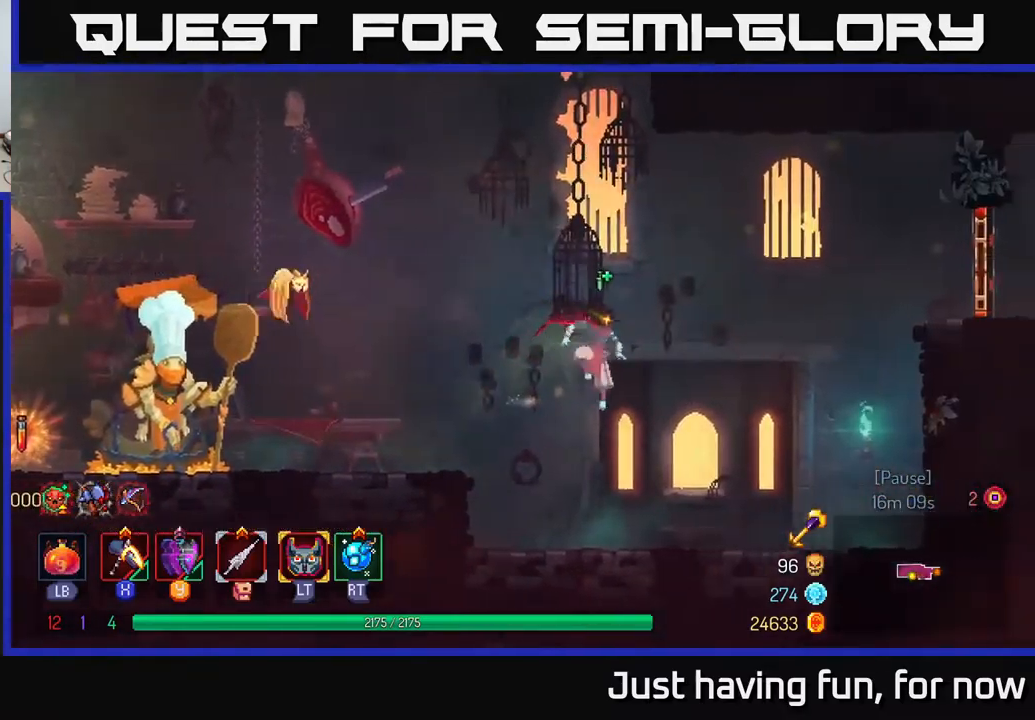
{"dt_ms": 500, "buttons": [], "left_stick": "right", "right_stick": "center", "events": [[383, "A", "down"], [467, "A", "up"]]}